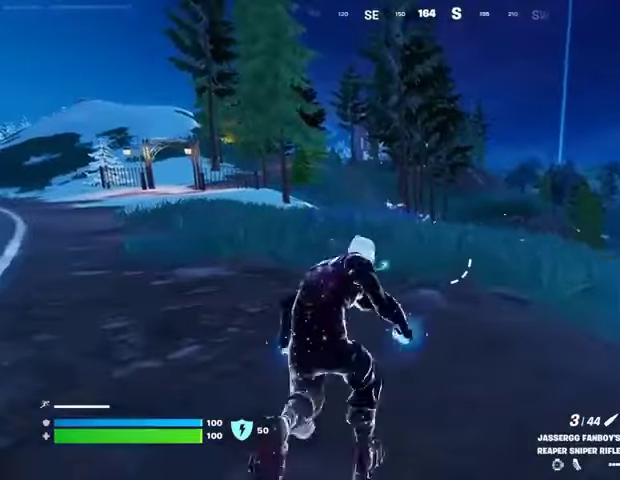
Gameplay with a controller (PlayStation layout); each line is a JSON object with the inputs held at the frame after it. "events" lists button and stick changes between this image and that frame as [ms after this image, input, new state], when the widget could be followed in between.
{"buttons": [], "left_stick": "up-left", "right_stick": "center", "events": [[133, "left_stick", "up-left"]]}
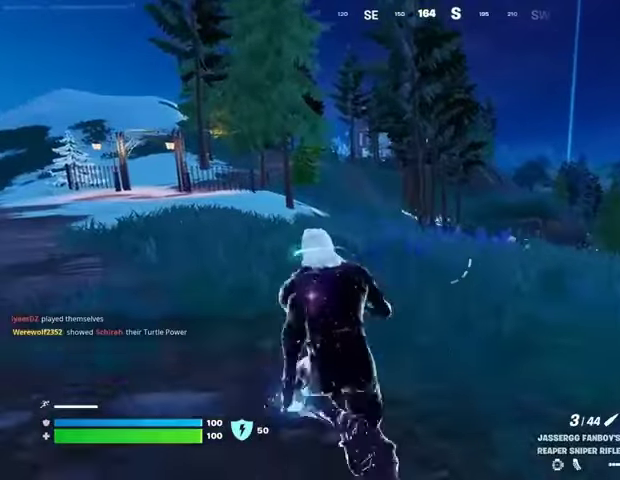
{"buttons": [], "left_stick": "up-left", "right_stick": "center", "events": []}
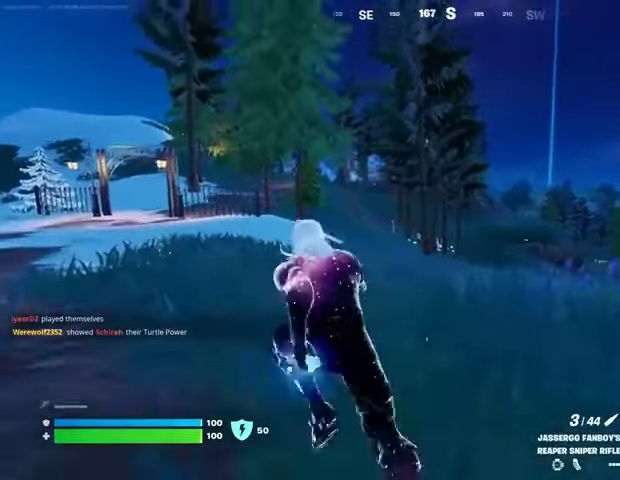
{"buttons": [], "left_stick": "up", "right_stick": "center", "events": [[400, "left_stick", "up"]]}
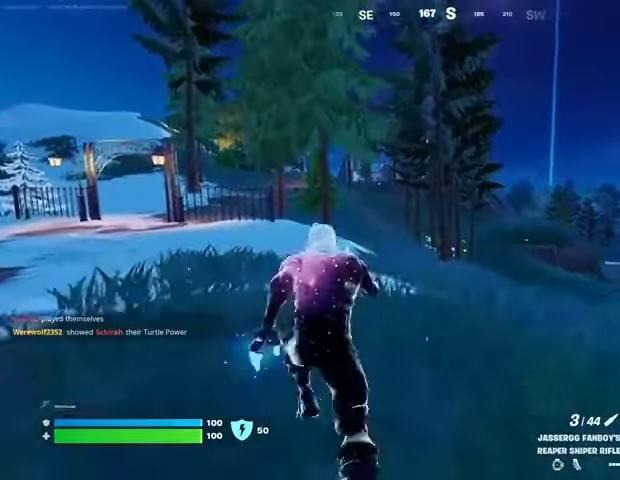
{"buttons": ["L2"], "left_stick": "up-right", "right_stick": "center", "events": [[133, "left_stick", "up-right"], [467, "L2", "down"]]}
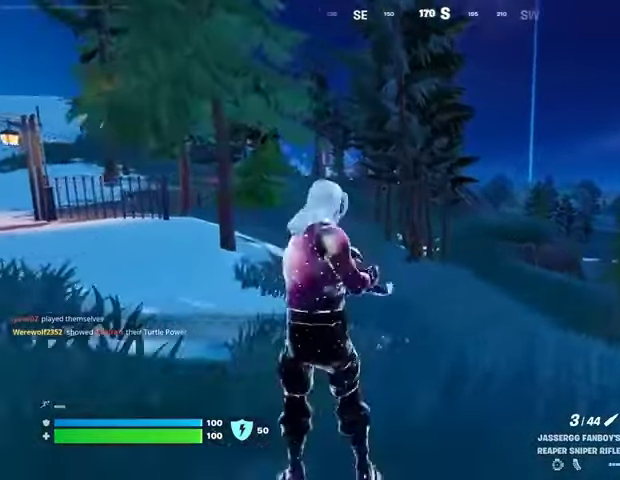
{"buttons": ["L2"], "left_stick": "up", "right_stick": "center", "events": [[133, "left_stick", "up"]]}
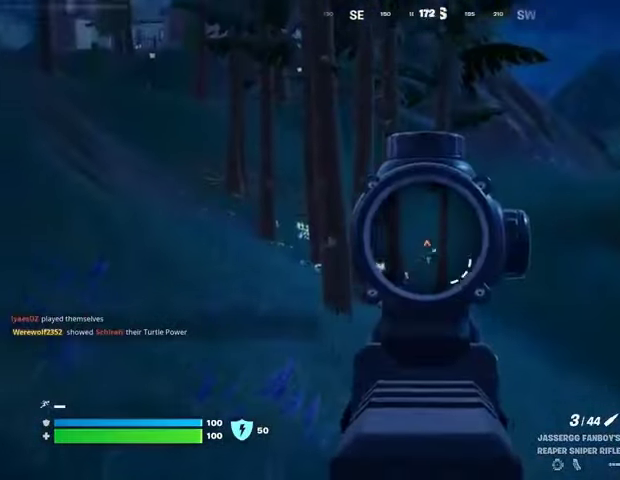
{"buttons": ["L2"], "left_stick": "up-left", "right_stick": "center", "events": [[67, "right_stick", "down-right"], [200, "left_stick", "up-right"], [333, "right_stick", "down-left"], [367, "left_stick", "up-left"], [467, "right_stick", "center"]]}
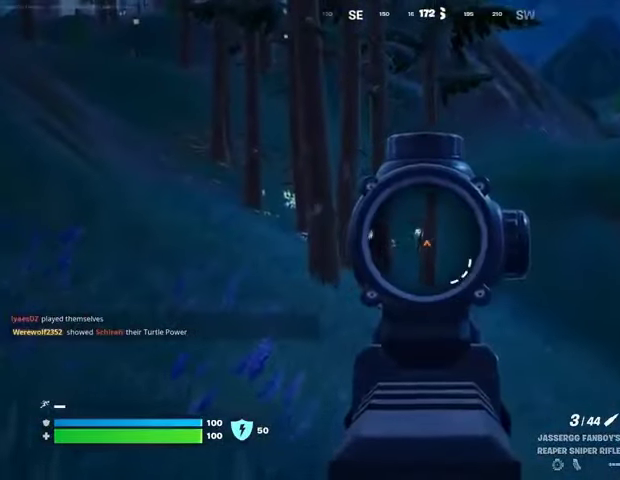
{"buttons": [], "left_stick": "up-left", "right_stick": "center", "events": [[167, "right_stick", "up-left"], [267, "L3", "down"], [267, "R2", "down"], [267, "right_stick", "center"], [300, "L2", "up"], [333, "R2", "up"], [367, "L3", "up"]]}
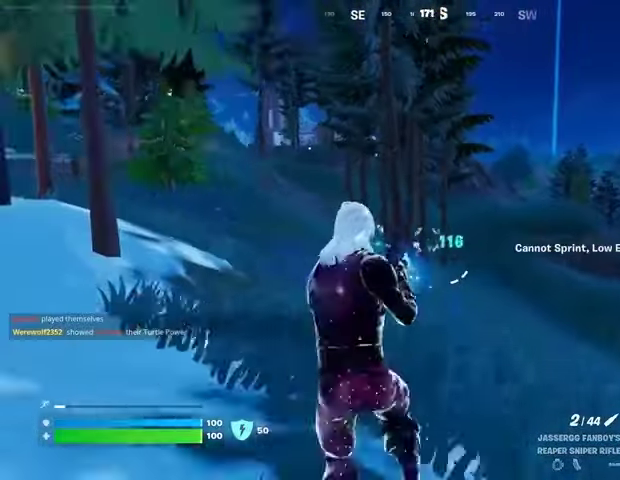
{"buttons": [], "left_stick": "up-left", "right_stick": "center", "events": []}
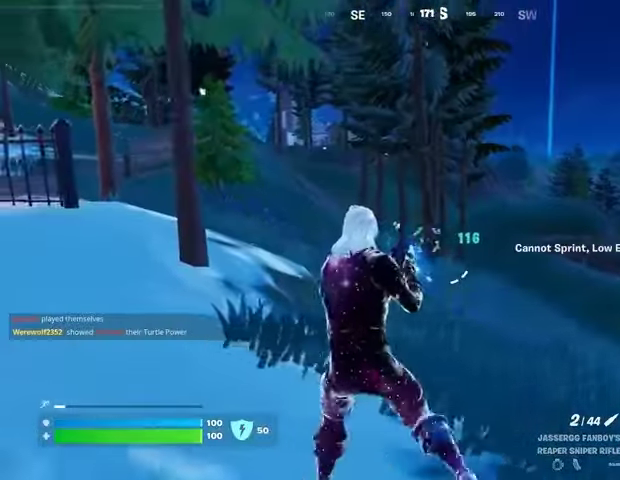
{"buttons": [], "left_stick": "up-left", "right_stick": "center", "events": []}
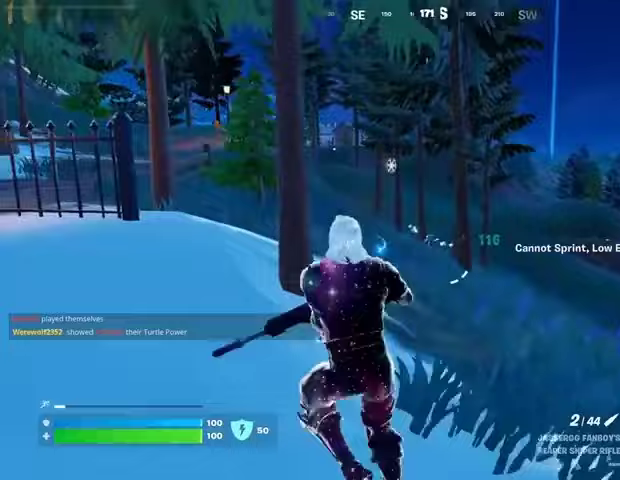
{"buttons": ["L2"], "left_stick": "up", "right_stick": "center", "events": [[33, "L2", "down"], [33, "left_stick", "up"], [133, "left_stick", "up-right"], [300, "right_stick", "up-left"], [400, "left_stick", "up"], [467, "right_stick", "center"]]}
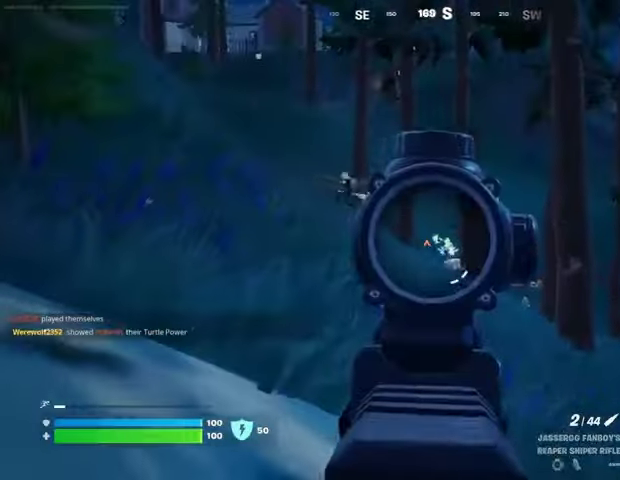
{"buttons": [], "left_stick": "up-left", "right_stick": "up-left", "events": [[33, "right_stick", "up-left"], [233, "left_stick", "left"], [267, "L2", "up"], [367, "left_stick", "up-left"], [400, "L3", "down"], [500, "L3", "up"]]}
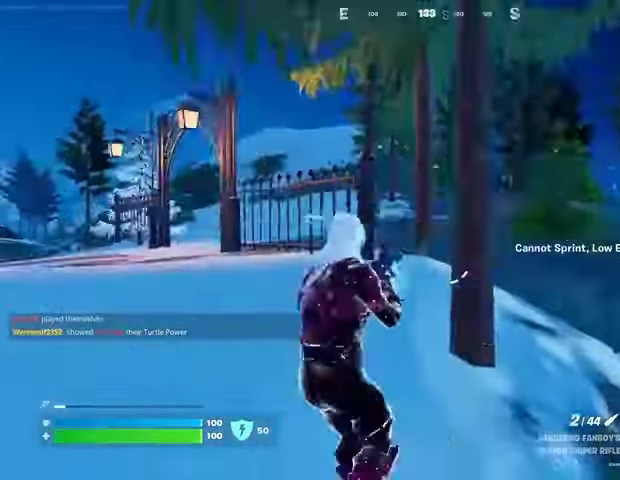
{"buttons": [], "left_stick": "up-left", "right_stick": "center", "events": [[133, "right_stick", "center"], [200, "right_stick", "right"], [300, "right_stick", "center"]]}
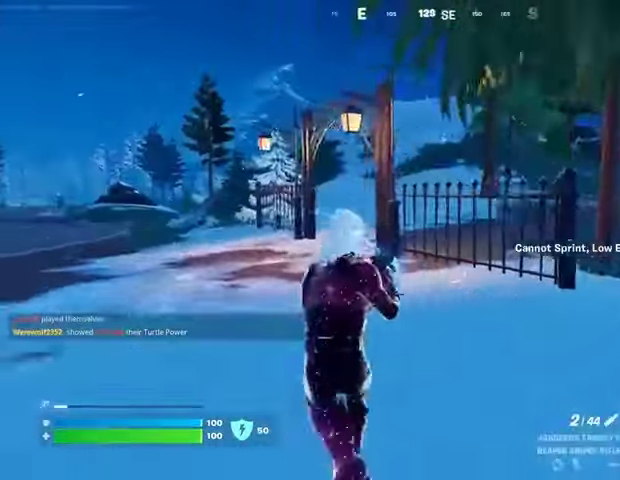
{"buttons": ["L3"], "left_stick": "up-left", "right_stick": "right", "events": [[367, "right_stick", "right"], [467, "L3", "down"]]}
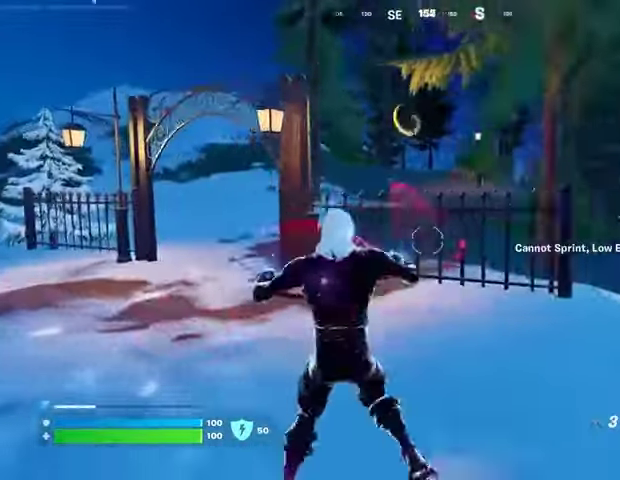
{"buttons": [], "left_stick": "up-left", "right_stick": "center", "events": [[33, "L3", "up"], [67, "right_stick", "center"], [233, "CROSS", "down"], [300, "CROSS", "up"]]}
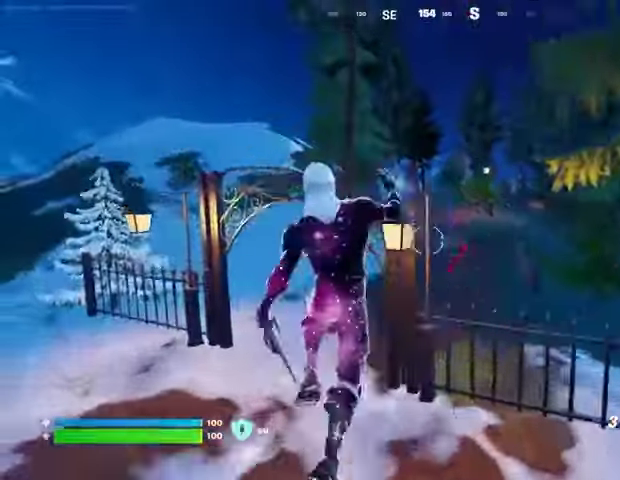
{"buttons": [], "left_stick": "up-left", "right_stick": "center", "events": [[33, "CROSS", "down"], [133, "CROSS", "up"], [333, "right_stick", "left"], [400, "right_stick", "center"]]}
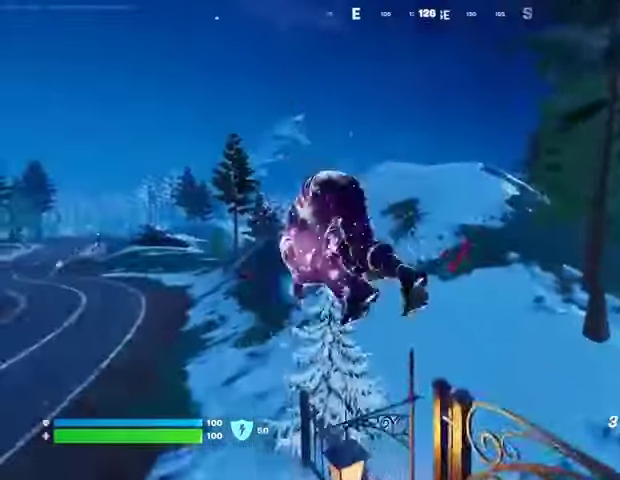
{"buttons": [], "left_stick": "up-left", "right_stick": "right", "events": [[367, "R3", "down"], [433, "R3", "up"], [500, "right_stick", "right"]]}
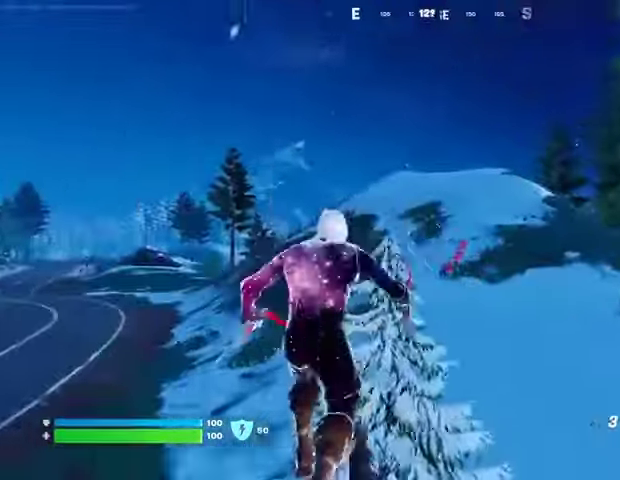
{"buttons": [], "left_stick": "up-left", "right_stick": "center", "events": [[133, "right_stick", "center"], [433, "CROSS", "down"], [500, "CROSS", "up"]]}
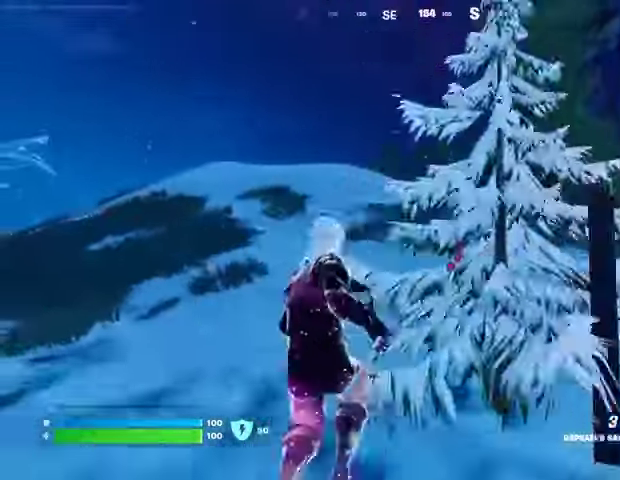
{"buttons": [], "left_stick": "up-left", "right_stick": "center", "events": [[133, "L2", "down"], [133, "right_stick", "up-left"], [233, "L2", "up"], [300, "right_stick", "center"]]}
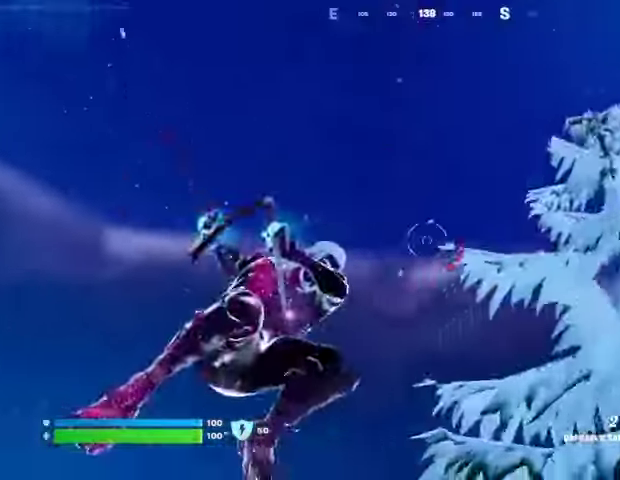
{"buttons": [], "left_stick": "up-left", "right_stick": "center", "events": [[167, "right_stick", "down"], [467, "right_stick", "center"]]}
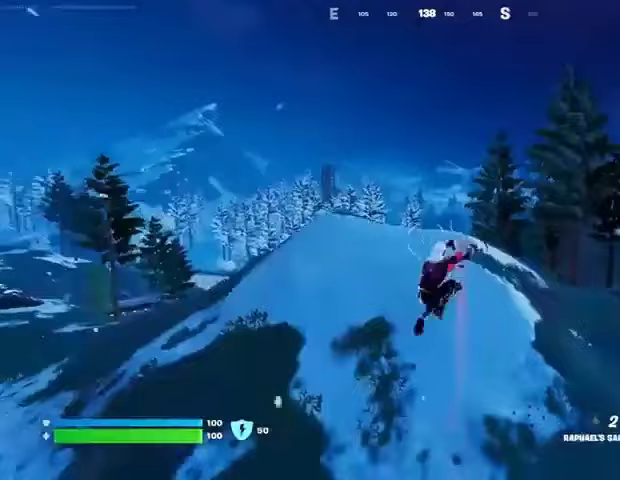
{"buttons": ["L2"], "left_stick": "up-left", "right_stick": "up-left", "events": [[467, "L2", "down"], [467, "right_stick", "up-left"]]}
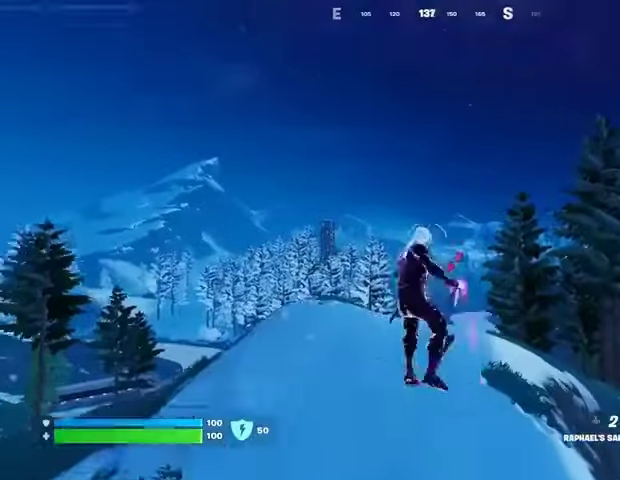
{"buttons": [], "left_stick": "up-left", "right_stick": "down", "events": [[100, "L2", "up"], [100, "right_stick", "center"], [367, "right_stick", "up"], [467, "right_stick", "down"]]}
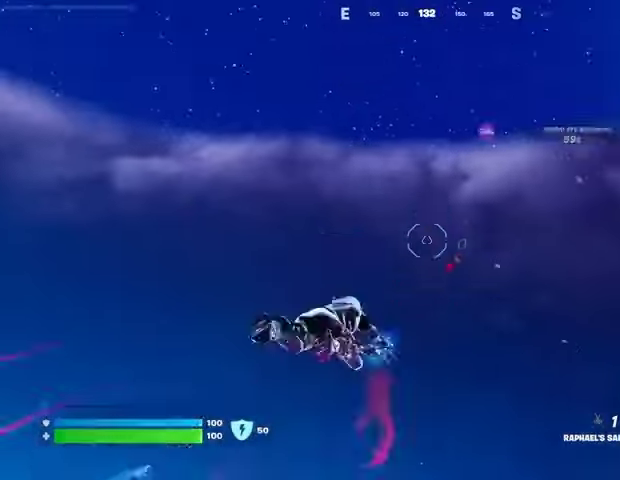
{"buttons": [], "left_stick": "up-left", "right_stick": "center", "events": [[433, "right_stick", "center"]]}
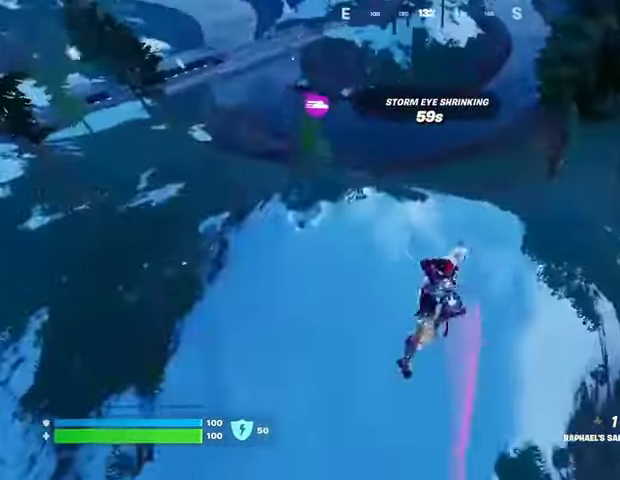
{"buttons": [], "left_stick": "down", "right_stick": "center", "events": [[367, "left_stick", "down"]]}
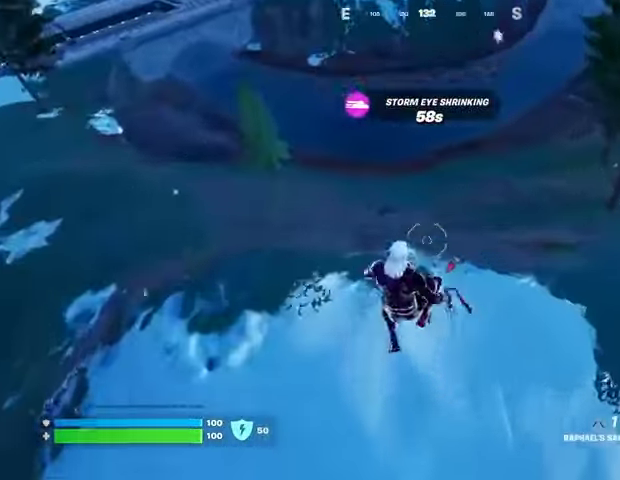
{"buttons": [], "left_stick": "center", "right_stick": "center", "events": [[200, "right_stick", "right"], [233, "left_stick", "down-right"], [333, "right_stick", "center"], [367, "left_stick", "right"], [467, "left_stick", "center"]]}
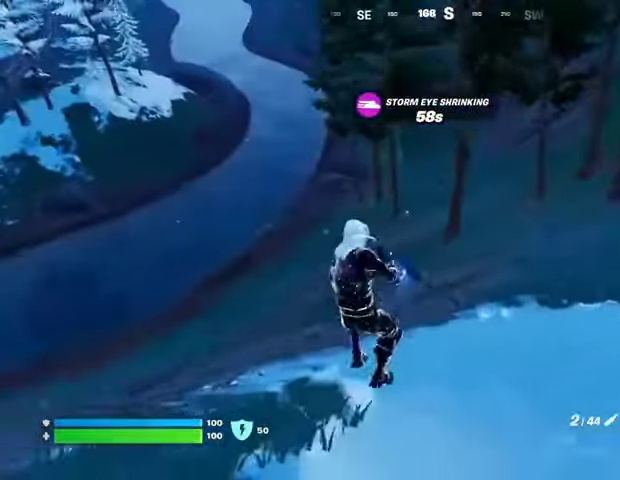
{"buttons": ["L2"], "left_stick": "up-left", "right_stick": "center", "events": [[67, "left_stick", "left"], [167, "L2", "down"], [200, "left_stick", "up-left"], [200, "right_stick", "up"], [300, "right_stick", "center"]]}
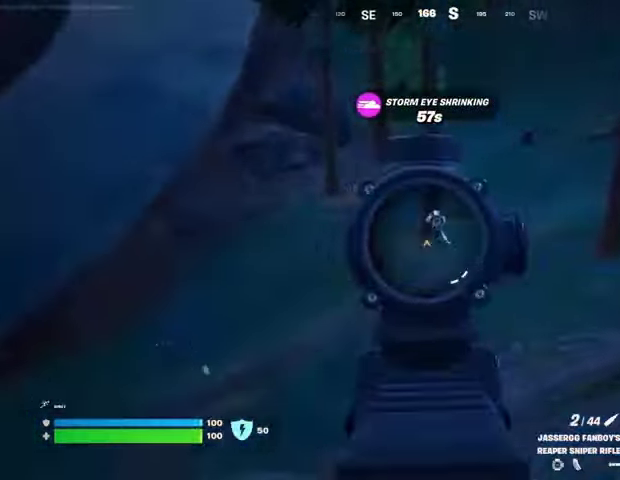
{"buttons": [], "left_stick": "up-right", "right_stick": "center", "events": [[33, "left_stick", "up"], [133, "right_stick", "up"], [300, "L2", "up"], [300, "L3", "down"], [300, "R2", "down"], [333, "right_stick", "down"], [367, "L3", "up"], [367, "R2", "up"], [367, "left_stick", "up-right"], [467, "right_stick", "center"]]}
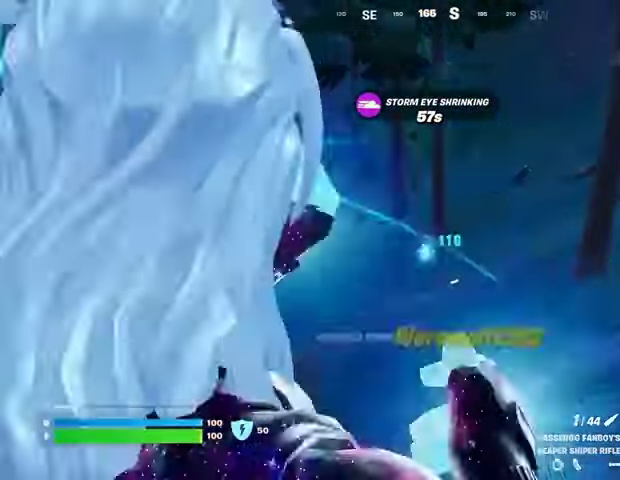
{"buttons": [], "left_stick": "up-right", "right_stick": "center", "events": [[433, "R3", "down"], [500, "R3", "up"]]}
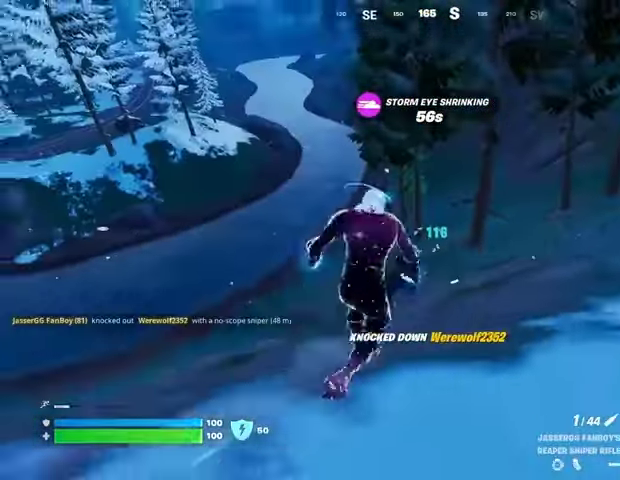
{"buttons": [], "left_stick": "center", "right_stick": "center", "events": [[33, "left_stick", "center"], [233, "CROSS", "down"], [233, "SQUARE", "down"], [267, "CROSS", "up"], [300, "SQUARE", "up"], [400, "SQUARE", "down"], [467, "SQUARE", "up"]]}
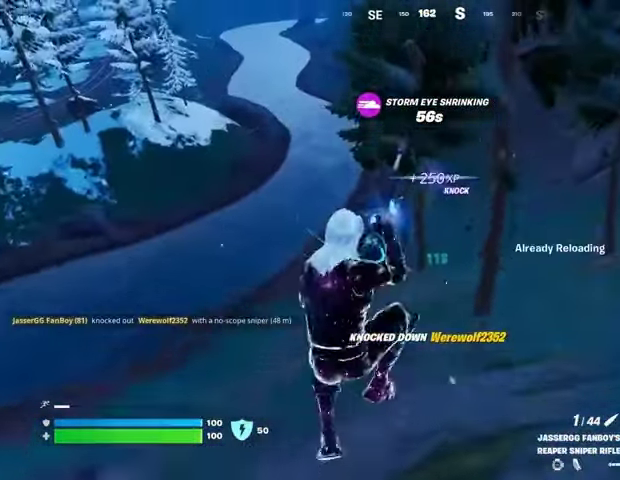
{"buttons": [], "left_stick": "up", "right_stick": "center", "events": [[67, "left_stick", "up"], [300, "left_stick", "up-left"], [500, "left_stick", "up"]]}